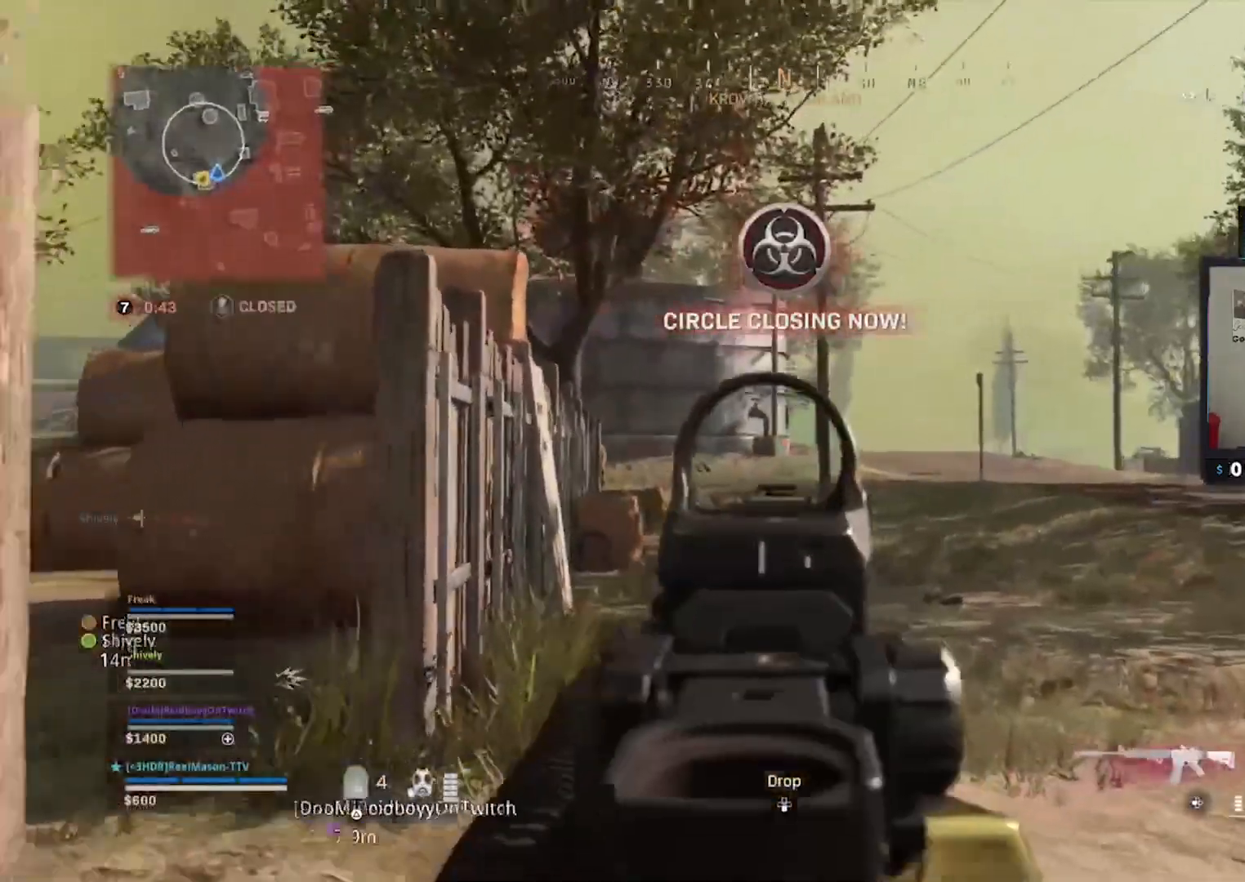
Gameplay with a controller (PlayStation layout); each line is a JSON object with the inputs held at the frame after it (dt_ms = milliseconds from this image to that frame). "button_events" lists button changes between this image and that frame as [ms after this image, input, new state], when the widget could be followed in between (sticks are given only as held states).
{"dt_ms": 500, "buttons": ["TRIANGLE"], "left_stick": "down-left", "right_stick": "center", "button_events": [[450, "L1", "up"], [450, "TRIANGLE", "down"]]}
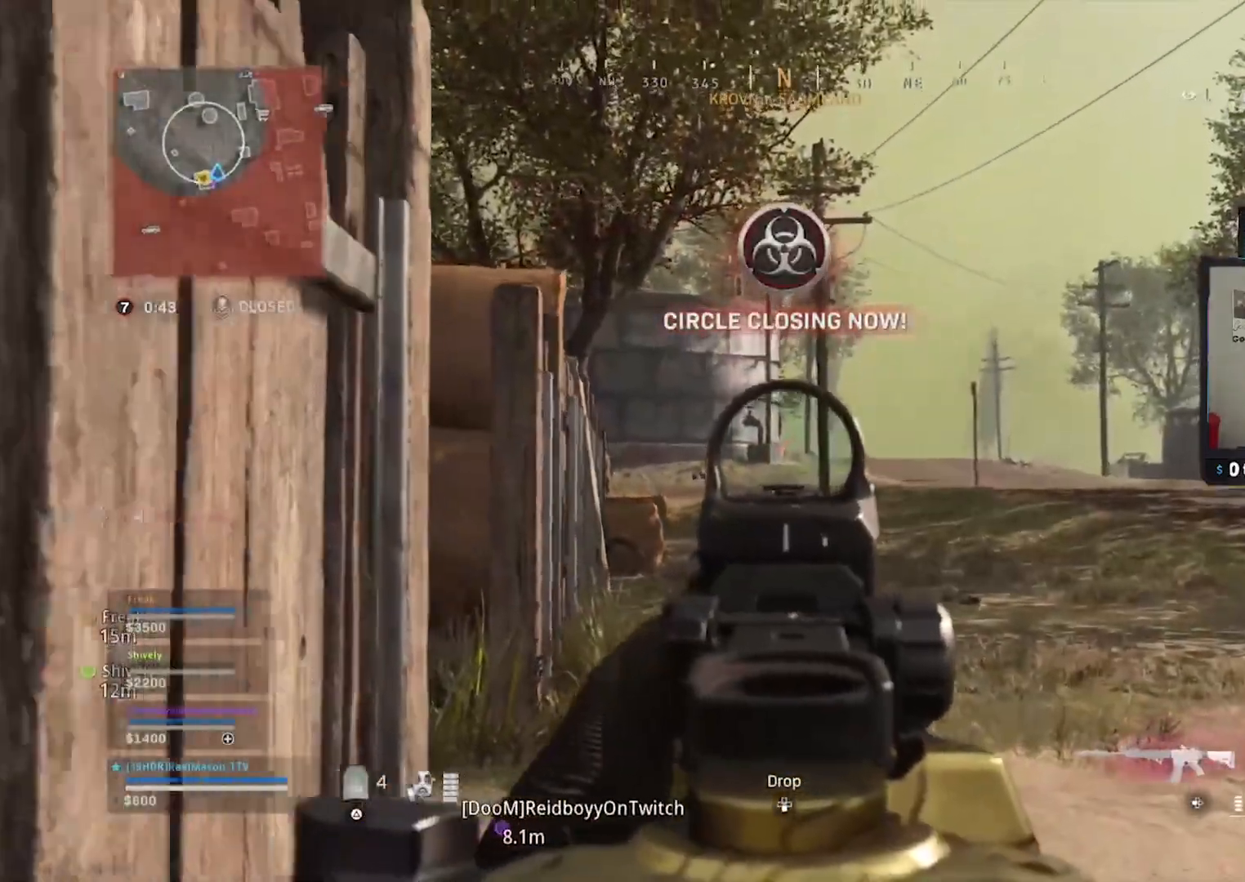
{"dt_ms": 500, "buttons": ["L1"], "left_stick": "up-left", "right_stick": "center", "button_events": [[17, "TRIANGLE", "up"], [183, "L1", "down"]]}
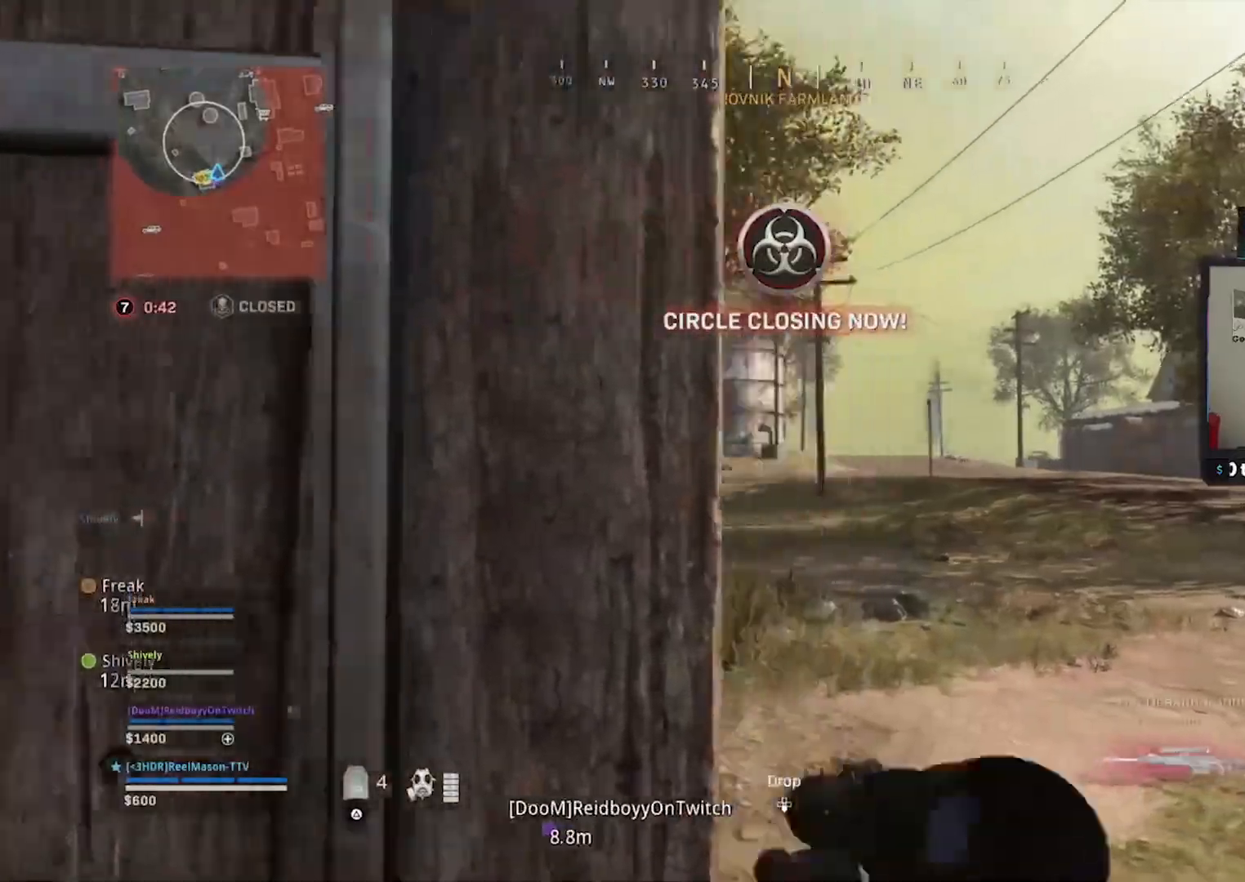
{"dt_ms": 500, "buttons": ["L1"], "left_stick": "center", "right_stick": "center", "button_events": []}
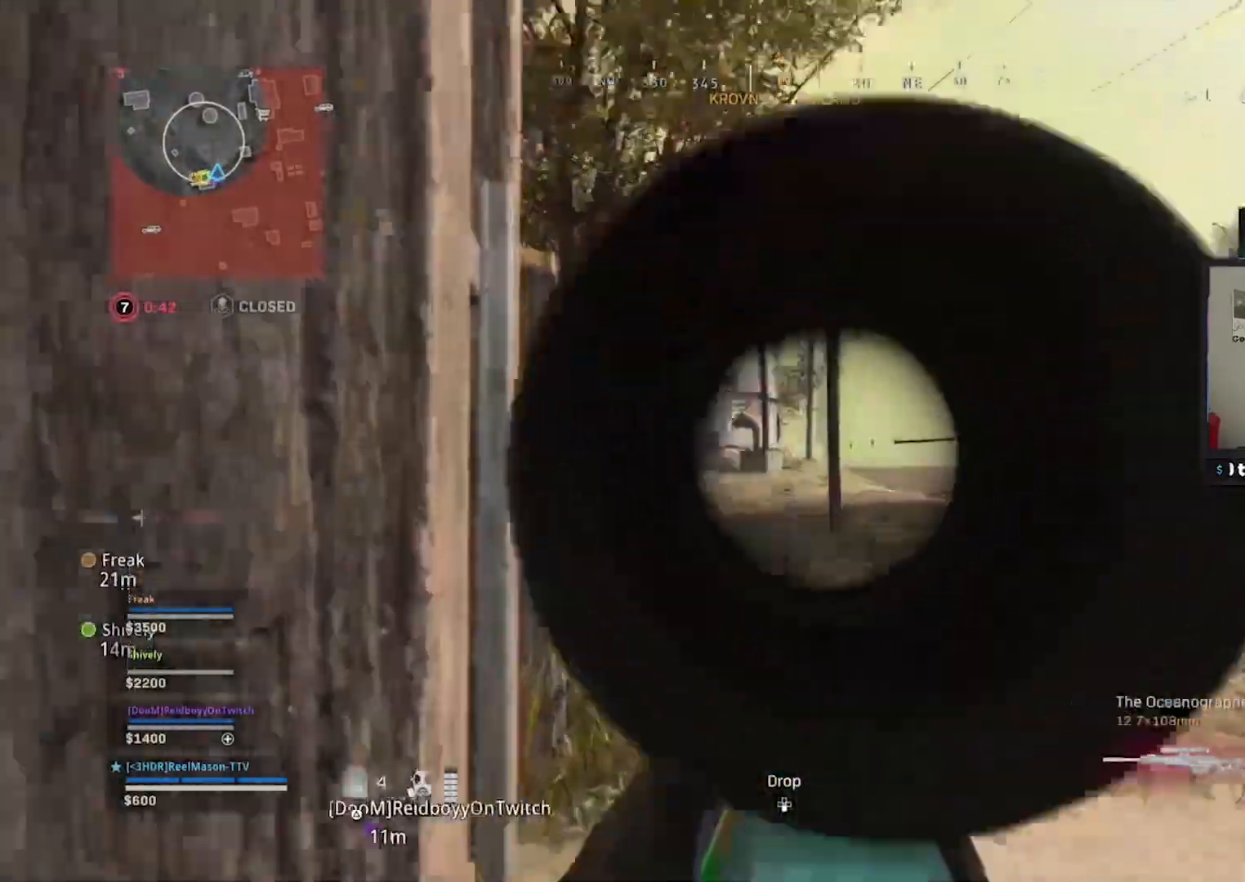
{"dt_ms": 500, "buttons": [], "left_stick": "up", "right_stick": "center", "button_events": [[250, "L1", "up"], [383, "L3", "down"], [500, "L3", "up"]]}
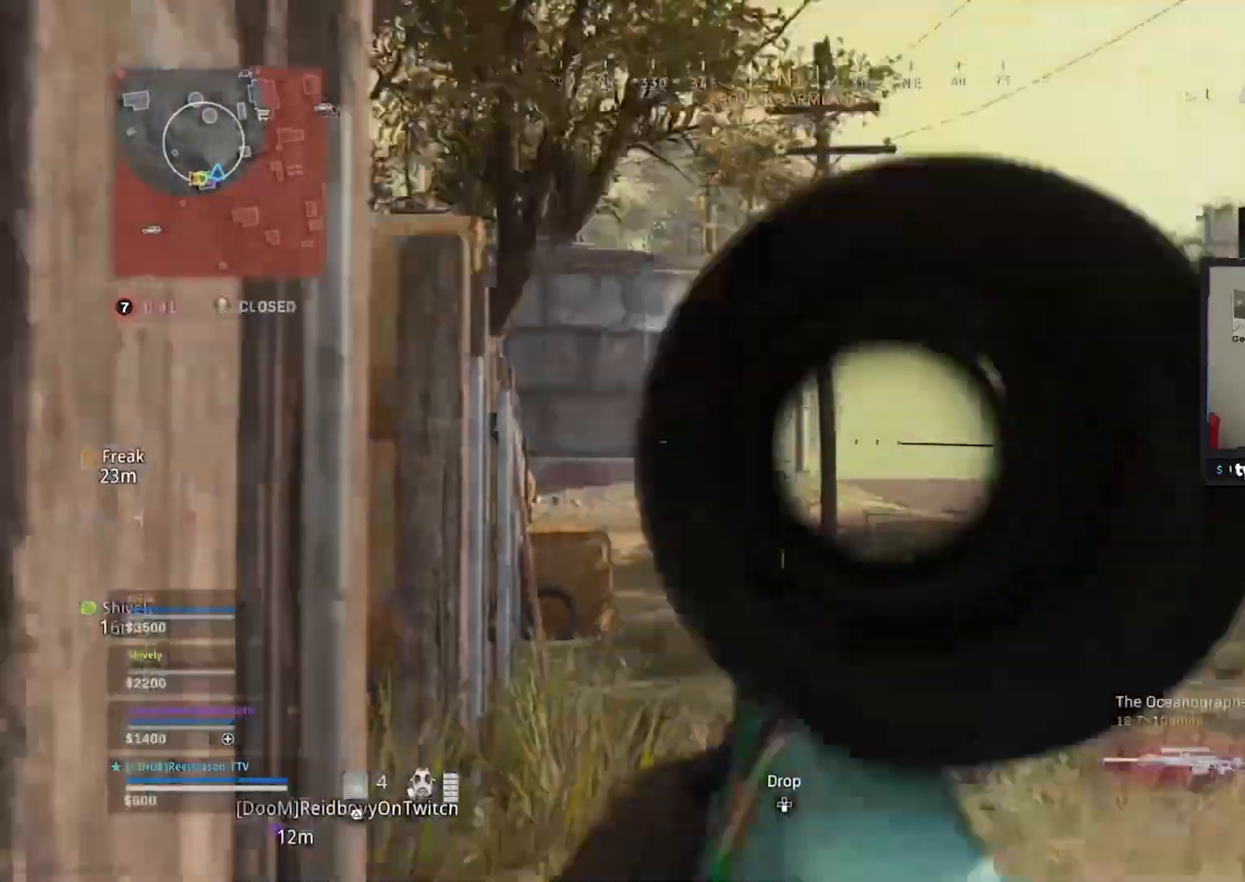
{"dt_ms": 500, "buttons": [], "left_stick": "up", "right_stick": "left", "button_events": [[67, "L3", "down"], [167, "TRIANGLE", "down"], [200, "L3", "up"], [200, "TRIANGLE", "up"]]}
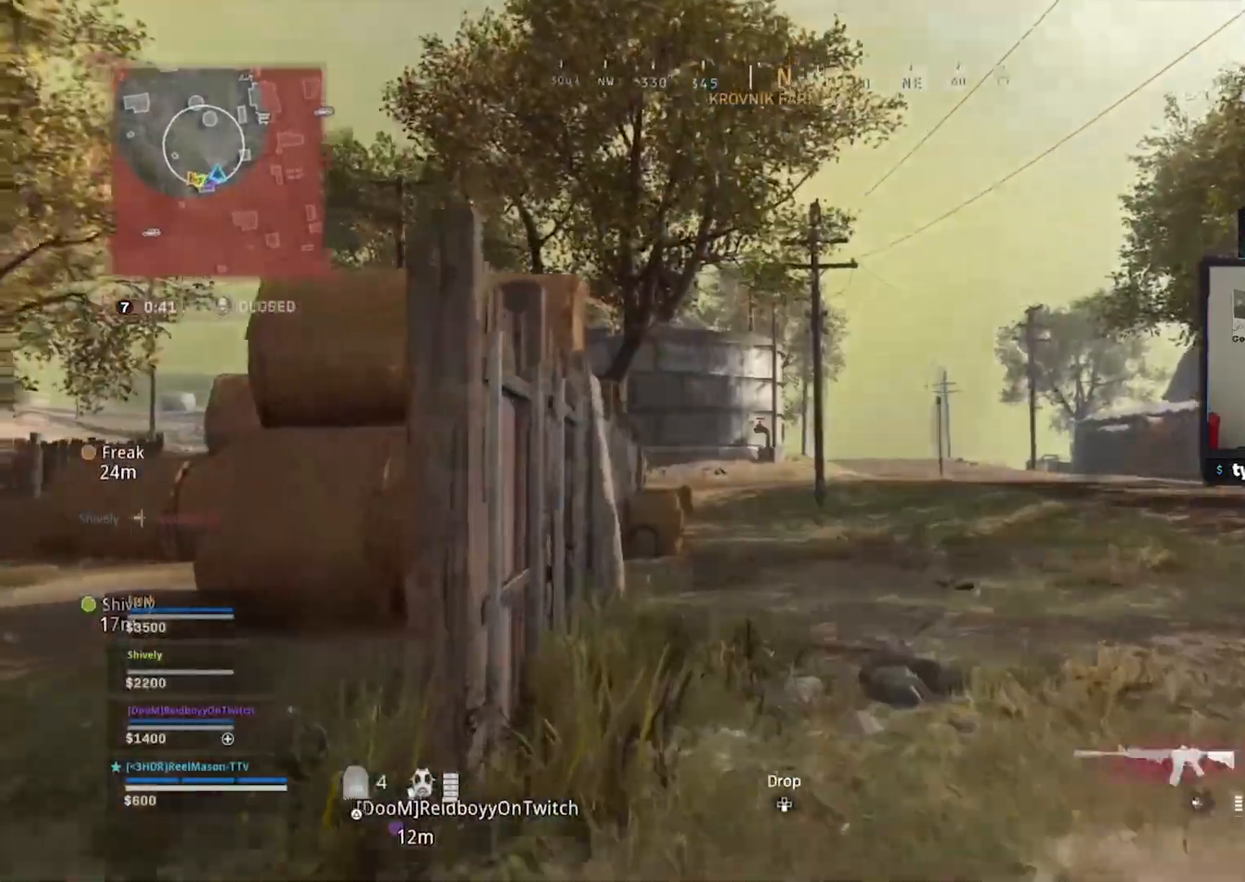
{"dt_ms": 500, "buttons": [], "left_stick": "up", "right_stick": "center", "button_events": [[350, "TRIANGLE", "down"], [433, "TRIANGLE", "up"]]}
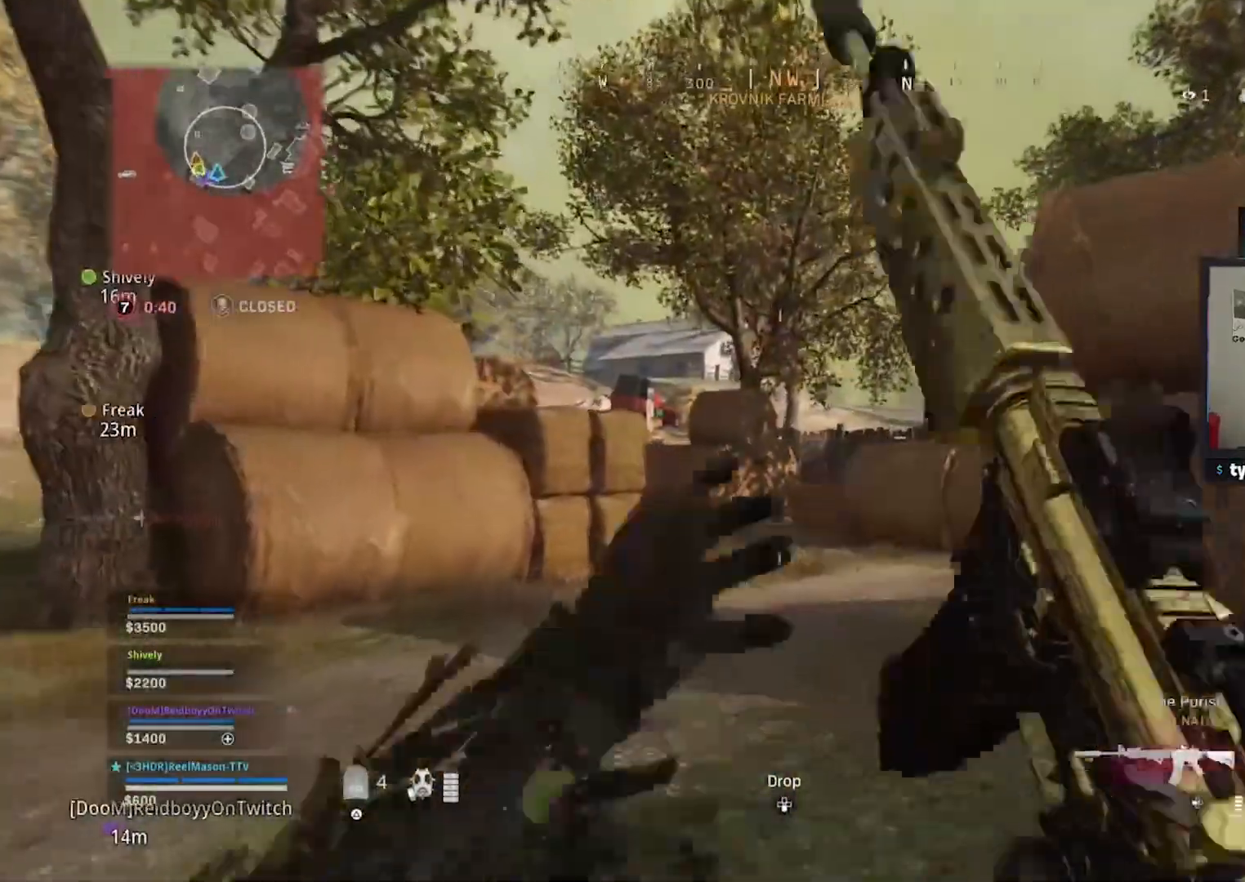
{"dt_ms": 500, "buttons": [], "left_stick": "up-left", "right_stick": "center", "button_events": [[117, "R3", "down"], [217, "R3", "up"]]}
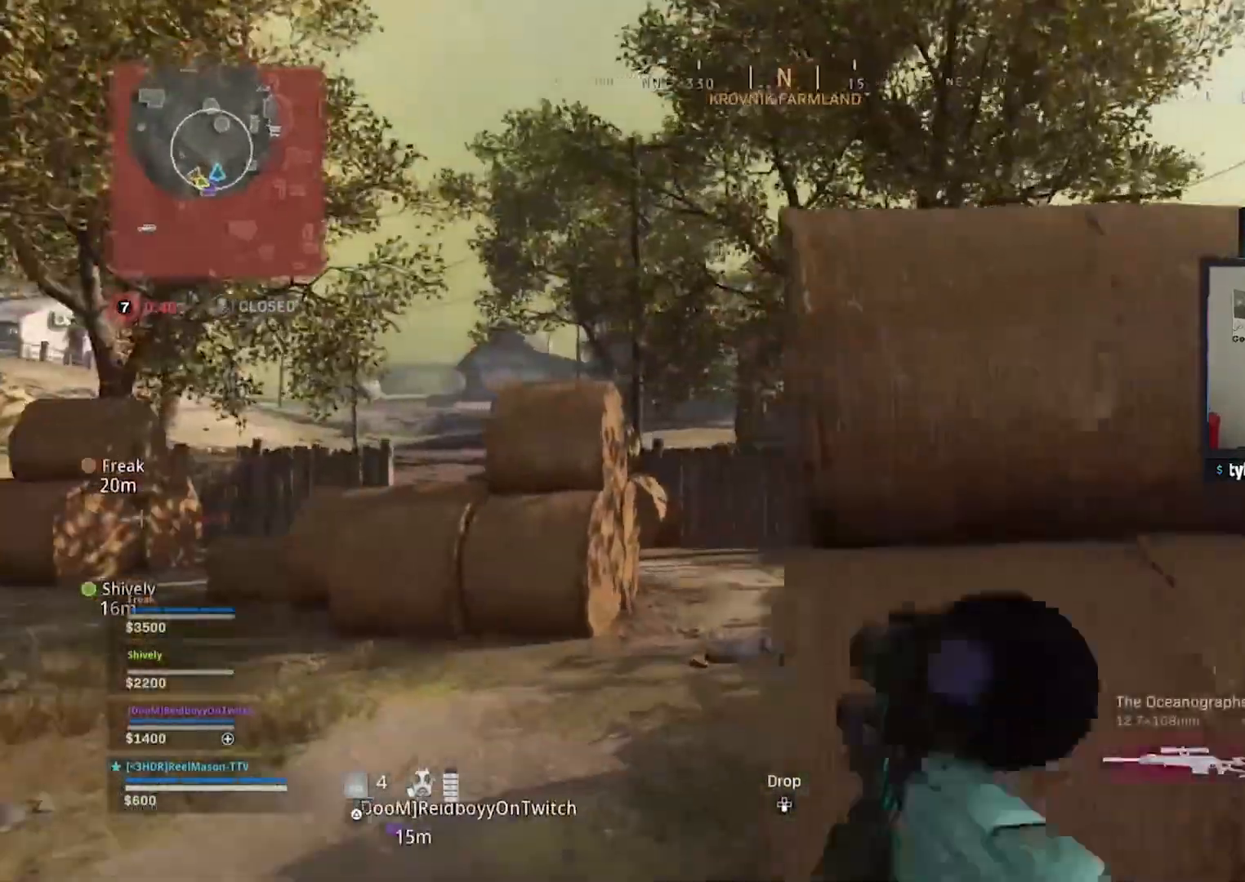
{"dt_ms": 500, "buttons": [], "left_stick": "up", "right_stick": "center", "button_events": []}
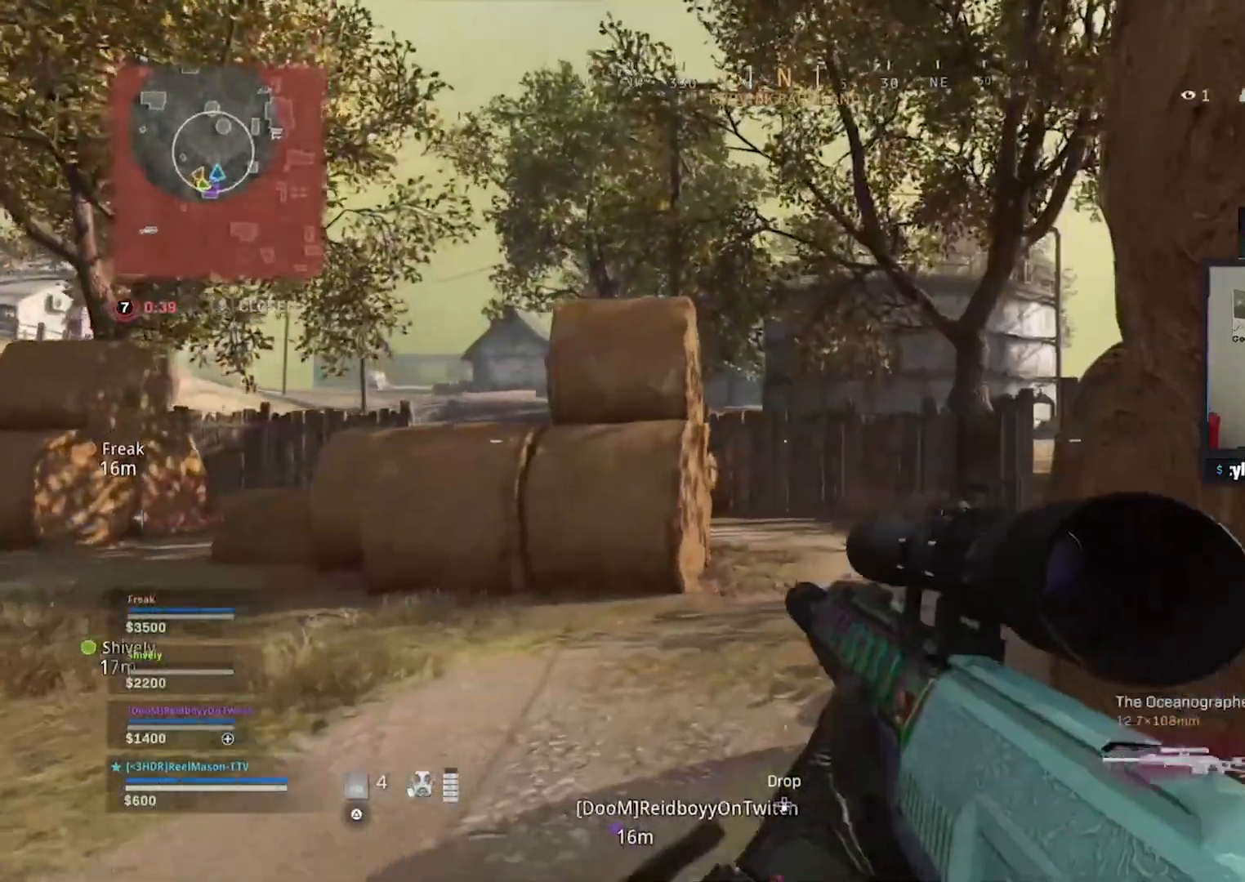
{"dt_ms": 1000, "buttons": ["L3"], "left_stick": "up", "right_stick": "center", "button_events": [[100, "TRIANGLE", "down"], [167, "TRIANGLE", "up"], [717, "L3", "down"], [833, "L3", "up"], [900, "L3", "down"]]}
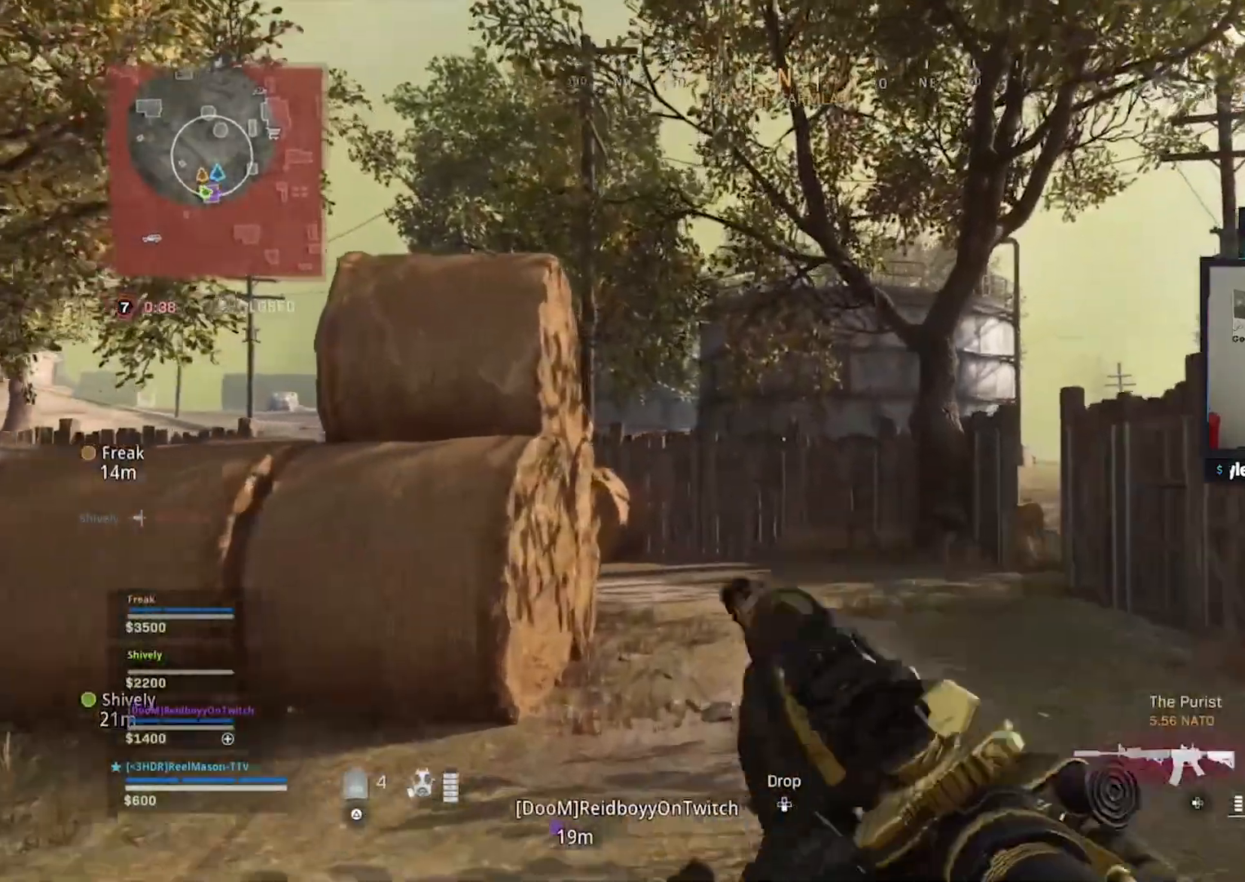
{"dt_ms": 500, "buttons": [], "left_stick": "up", "right_stick": "center", "button_events": [[17, "L3", "up"]]}
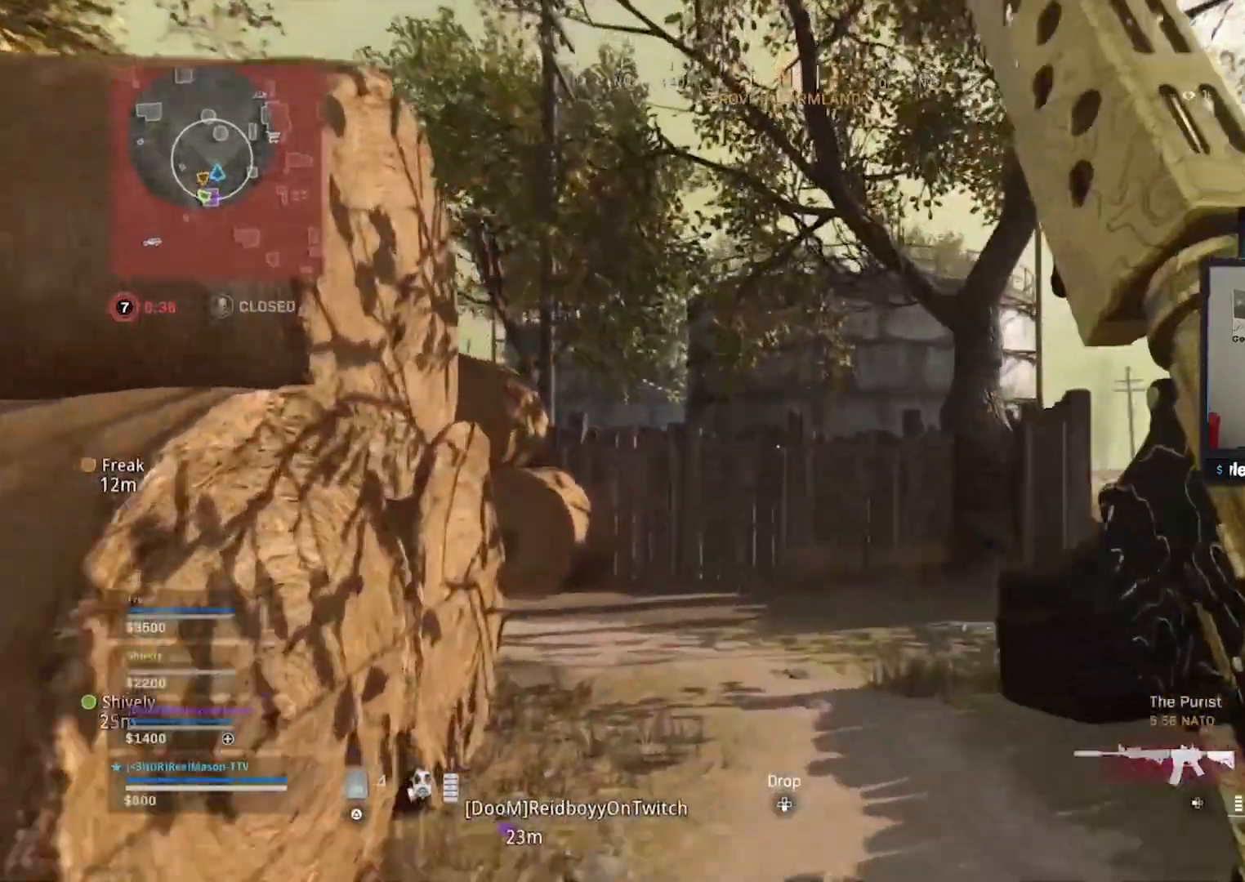
{"dt_ms": 500, "buttons": [], "left_stick": "up", "right_stick": "center", "button_events": []}
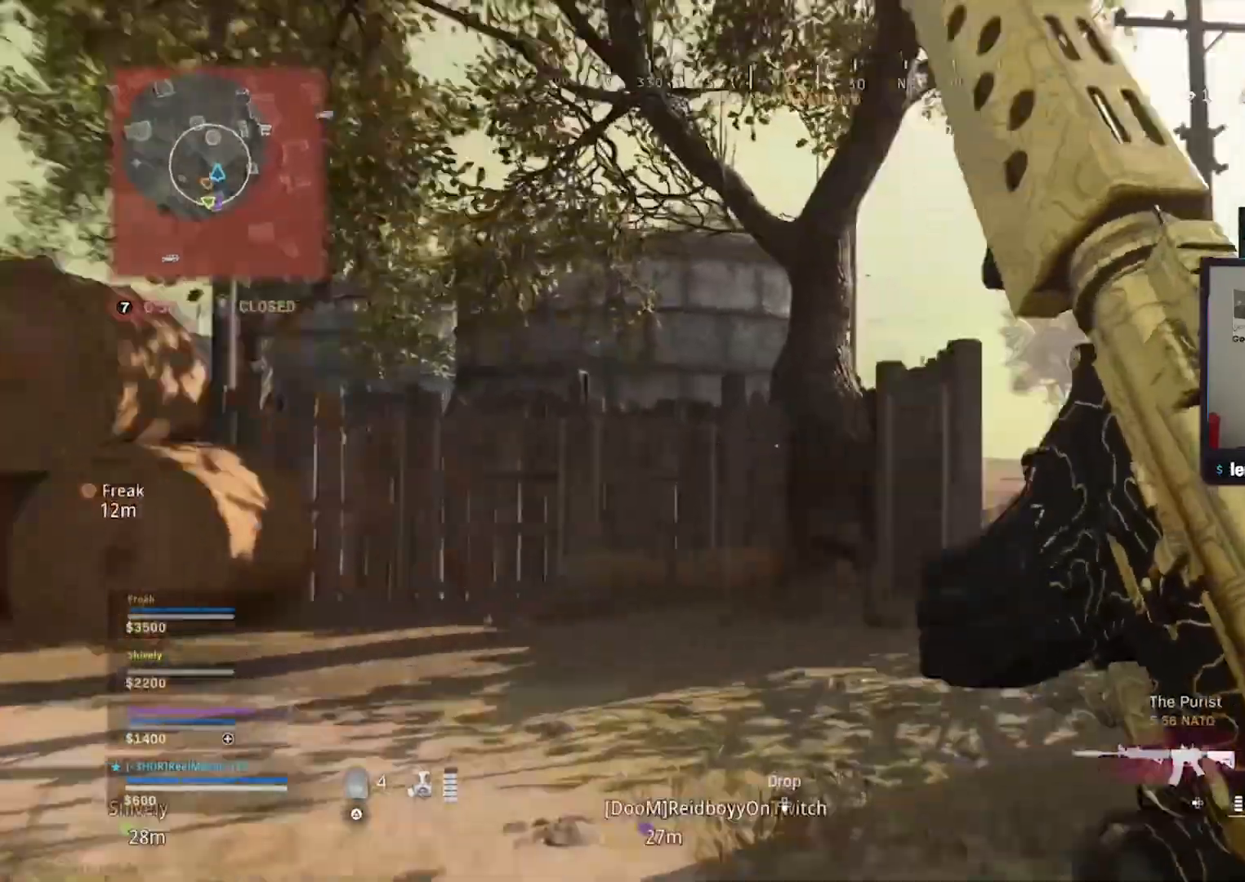
{"dt_ms": 500, "buttons": [], "left_stick": "up", "right_stick": "center", "button_events": []}
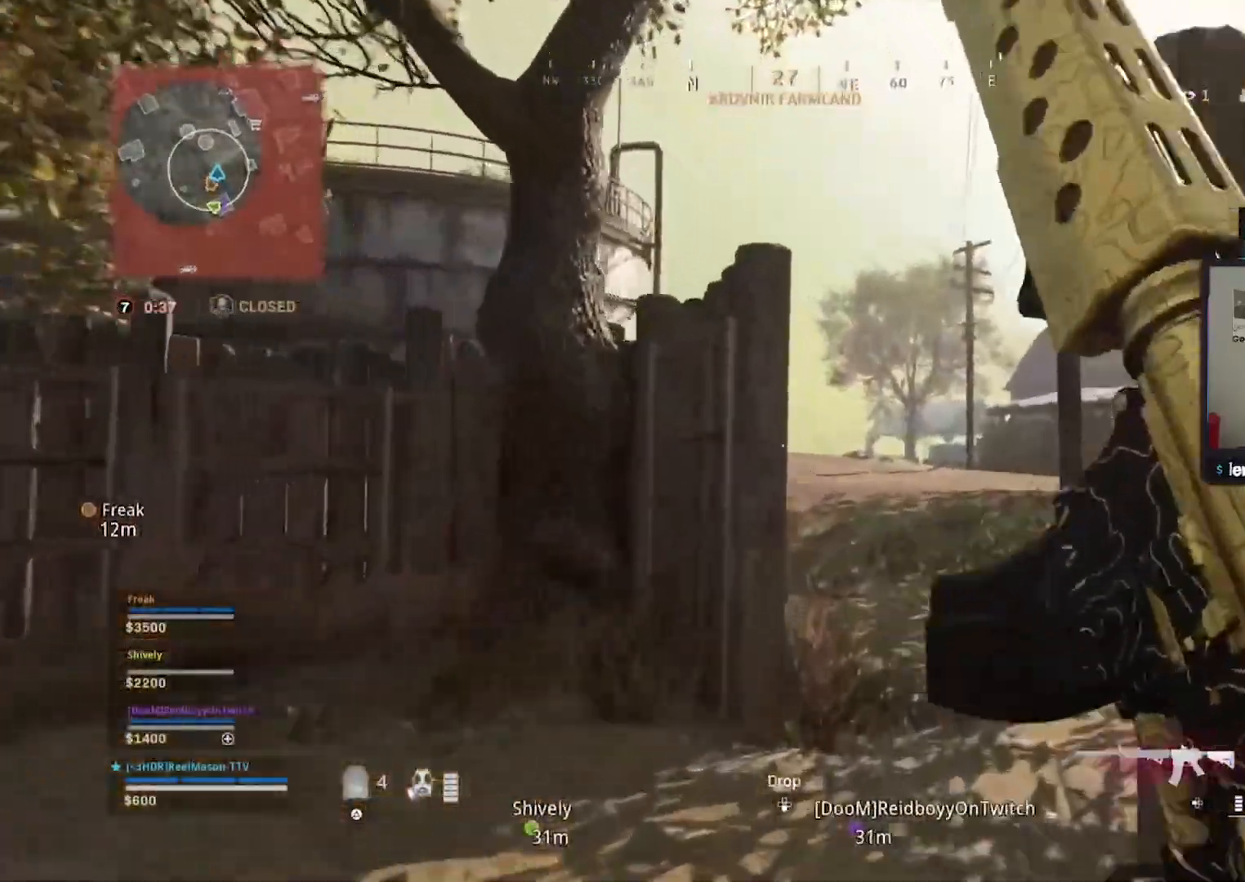
{"dt_ms": 500, "buttons": [], "left_stick": "right", "right_stick": "left", "button_events": []}
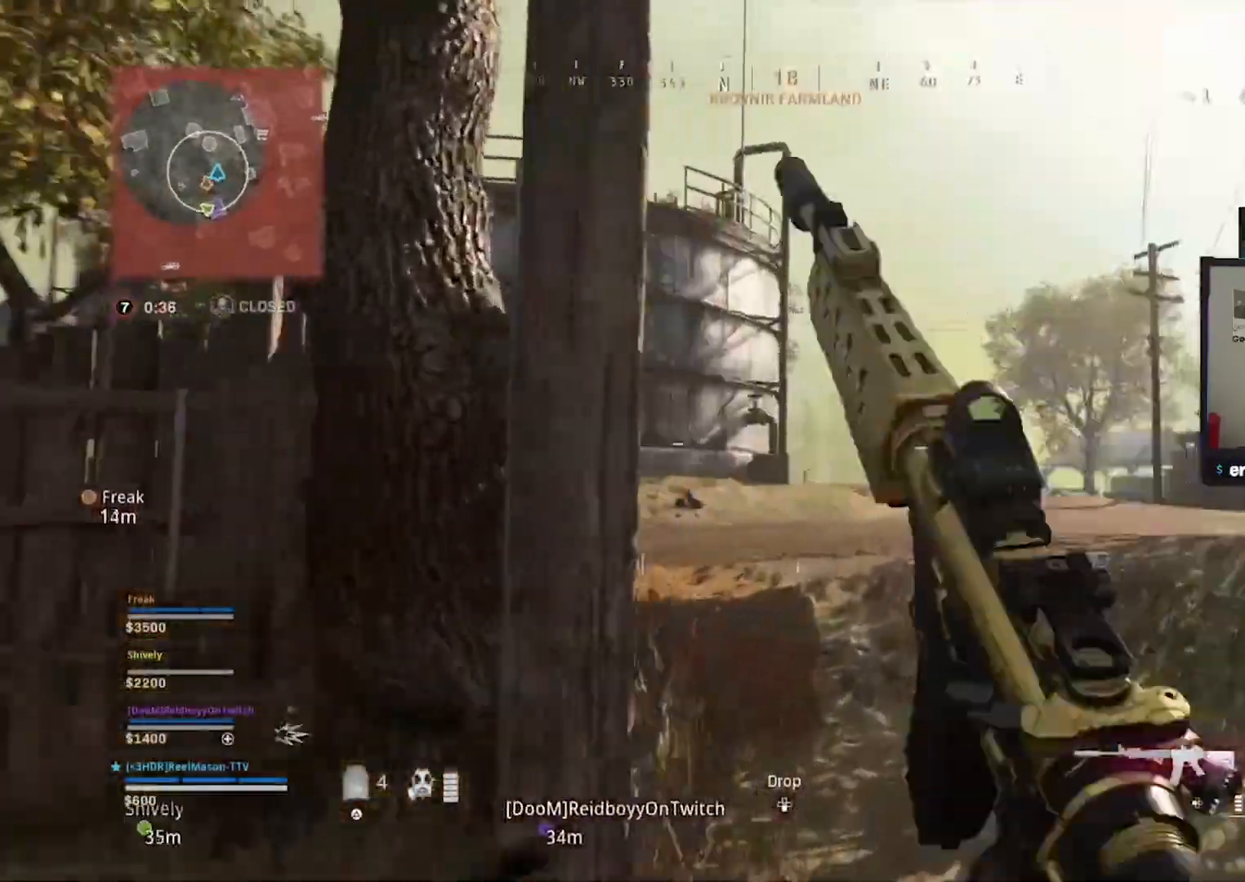
{"dt_ms": 500, "buttons": ["L3"], "left_stick": "up", "right_stick": "center", "button_events": [[450, "L3", "down"]]}
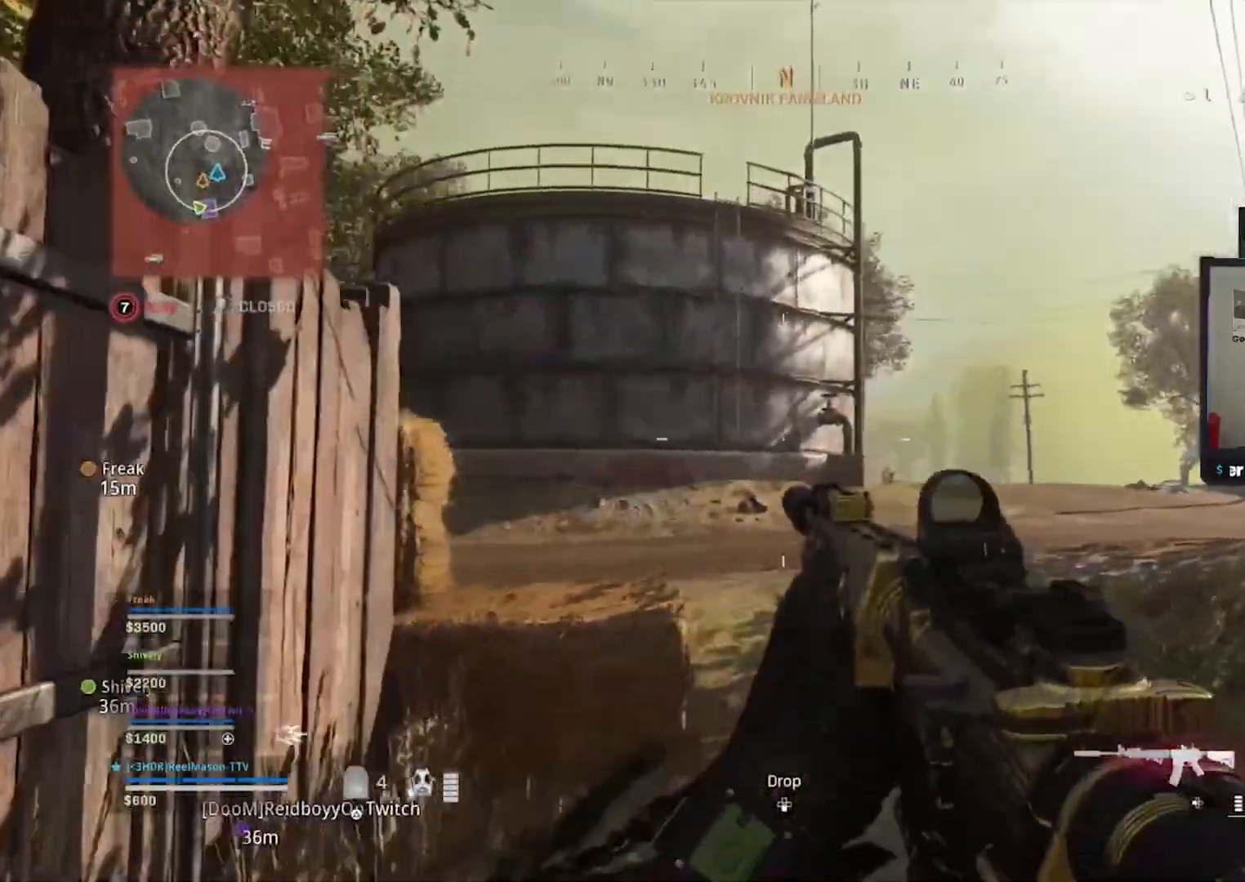
{"dt_ms": 500, "buttons": [], "left_stick": "up-right", "right_stick": "center", "button_events": [[50, "L3", "up"], [117, "L3", "down"], [267, "L3", "up"]]}
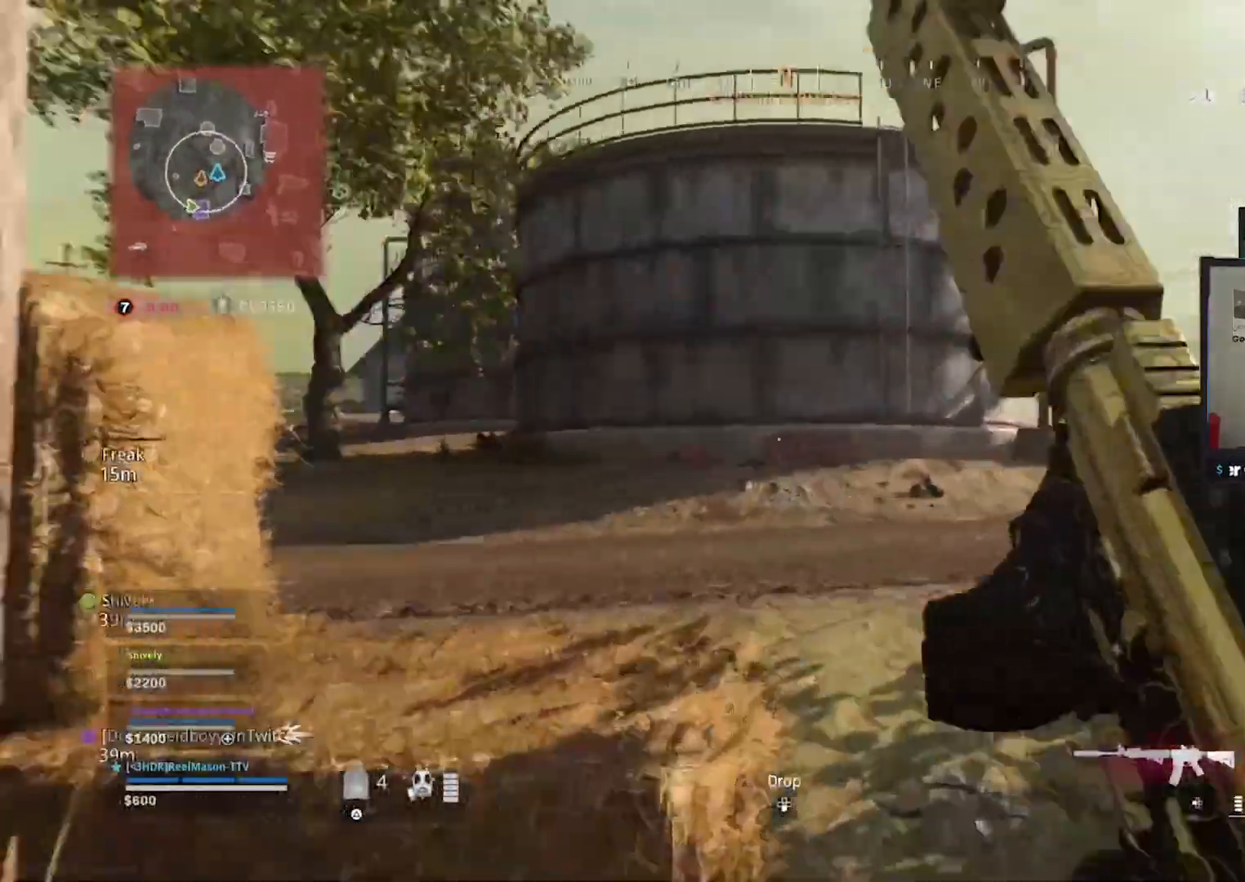
{"dt_ms": 500, "buttons": [], "left_stick": "up-right", "right_stick": "center", "button_events": []}
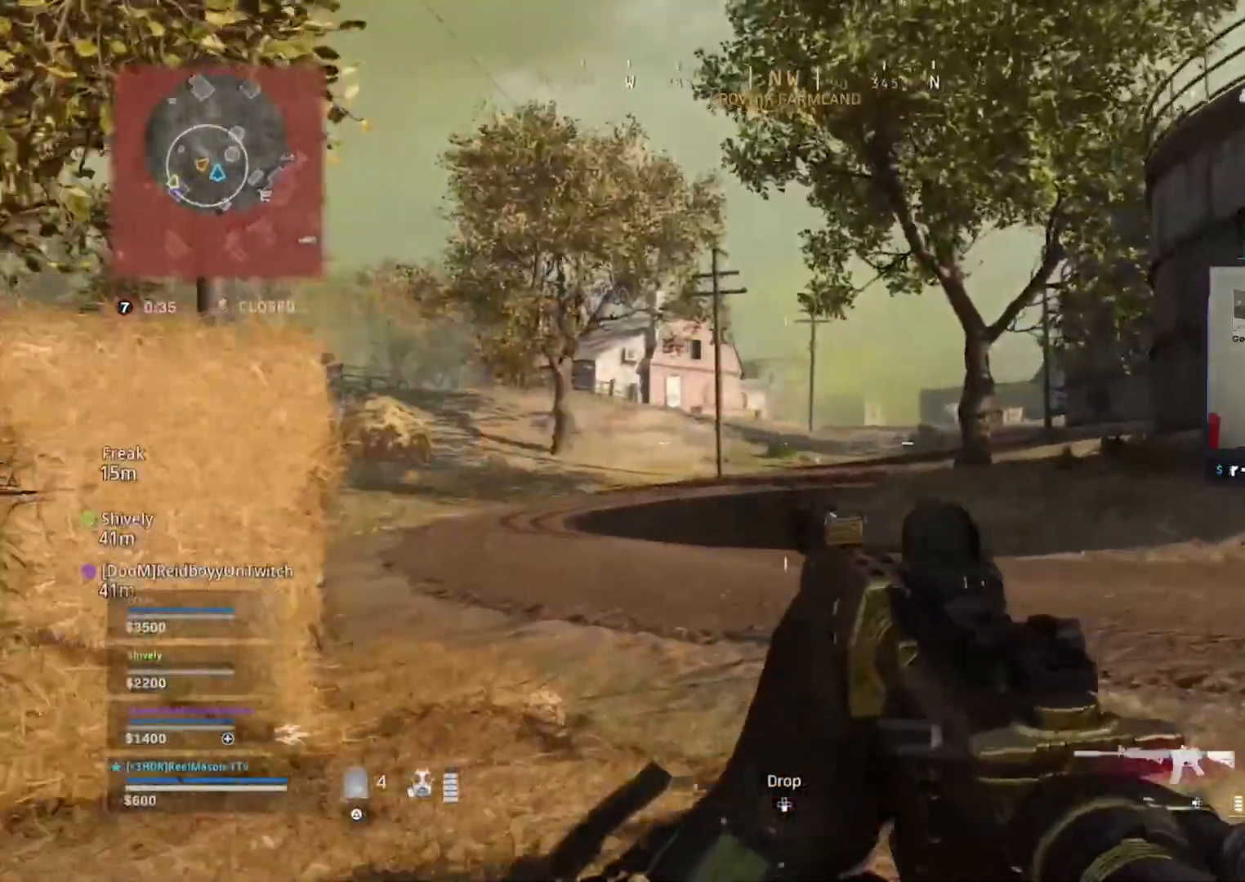
{"dt_ms": 500, "buttons": [], "left_stick": "up-right", "right_stick": "center", "button_events": []}
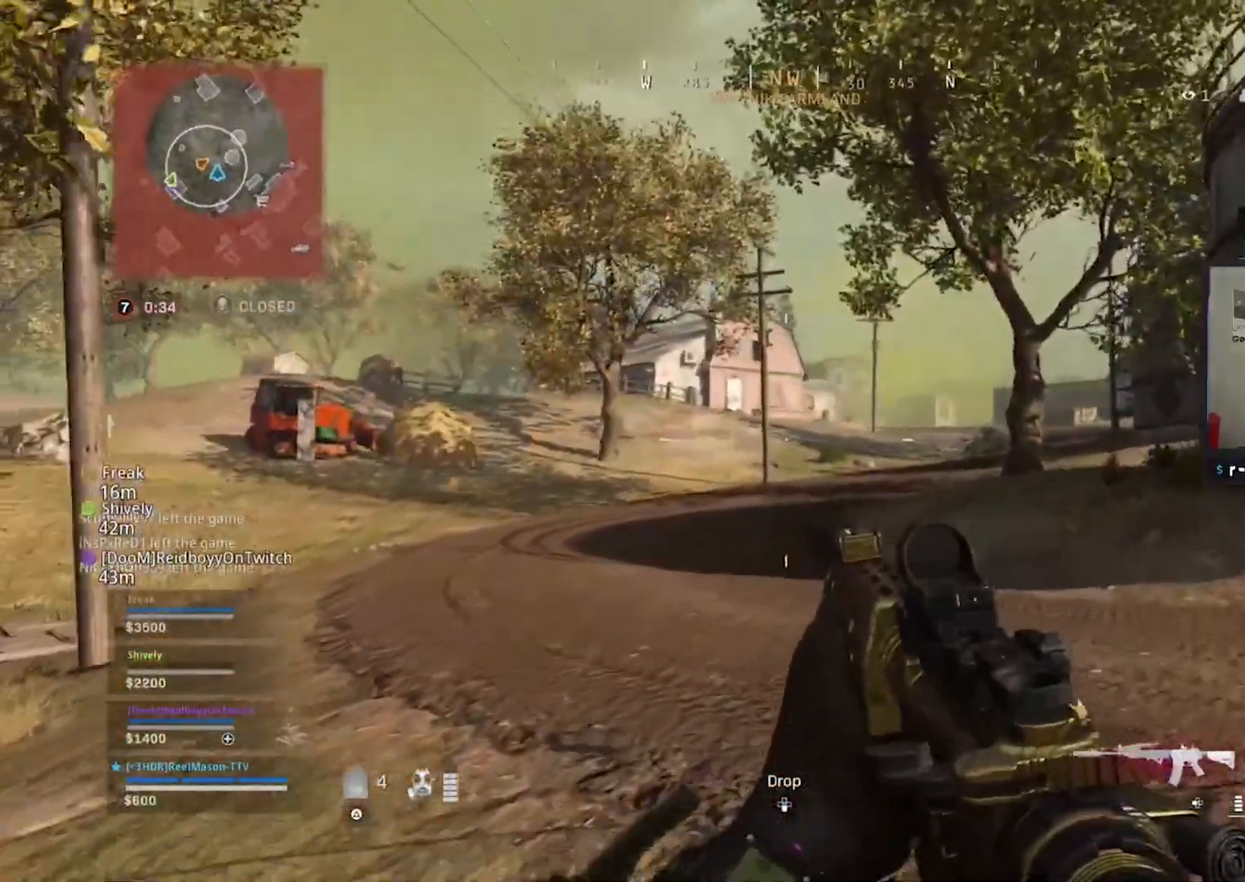
{"dt_ms": 500, "buttons": ["L3"], "left_stick": "up", "right_stick": "center", "button_events": [[183, "L3", "down"], [283, "L3", "up"], [333, "L3", "down"]]}
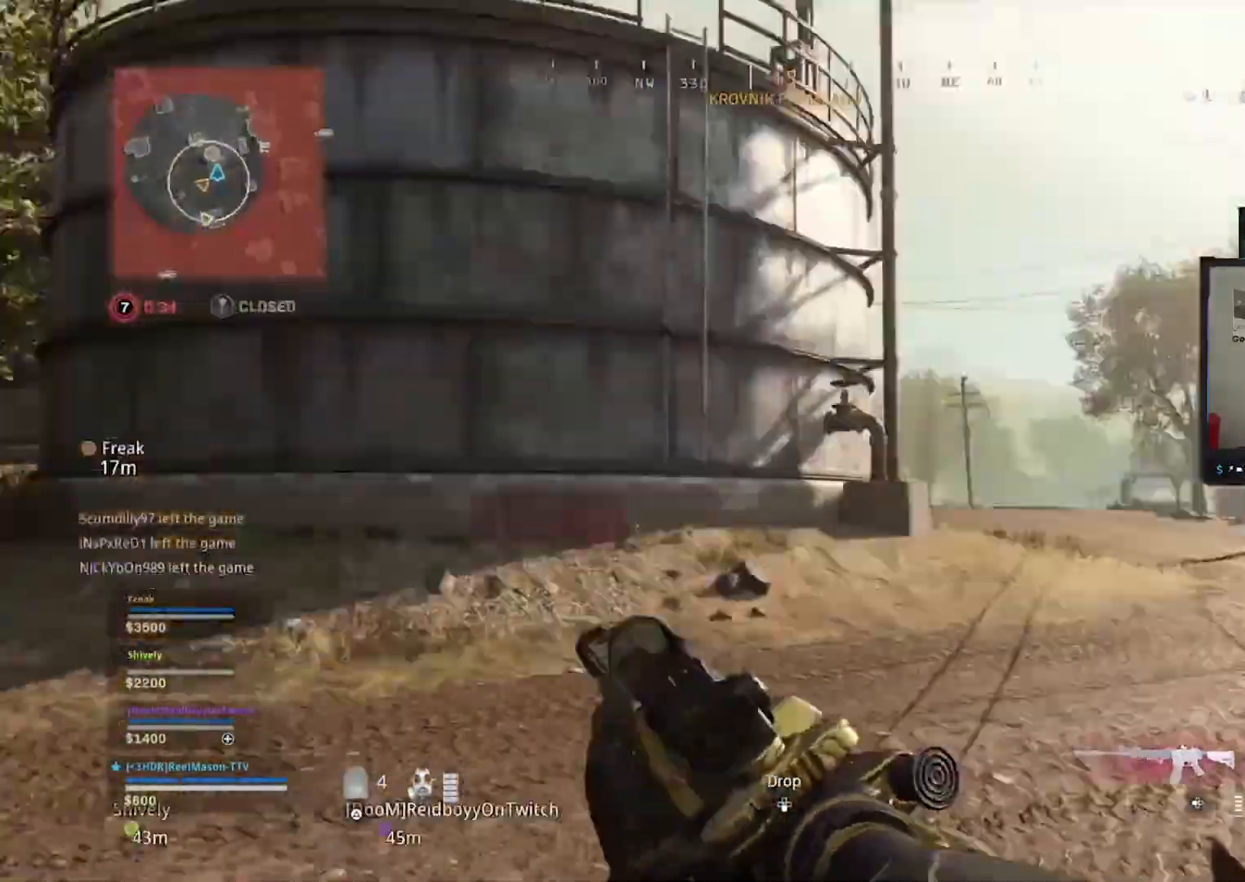
{"dt_ms": 500, "buttons": ["R3"], "left_stick": "up", "right_stick": "center", "button_events": [[50, "L3", "up"], [500, "R3", "down"]]}
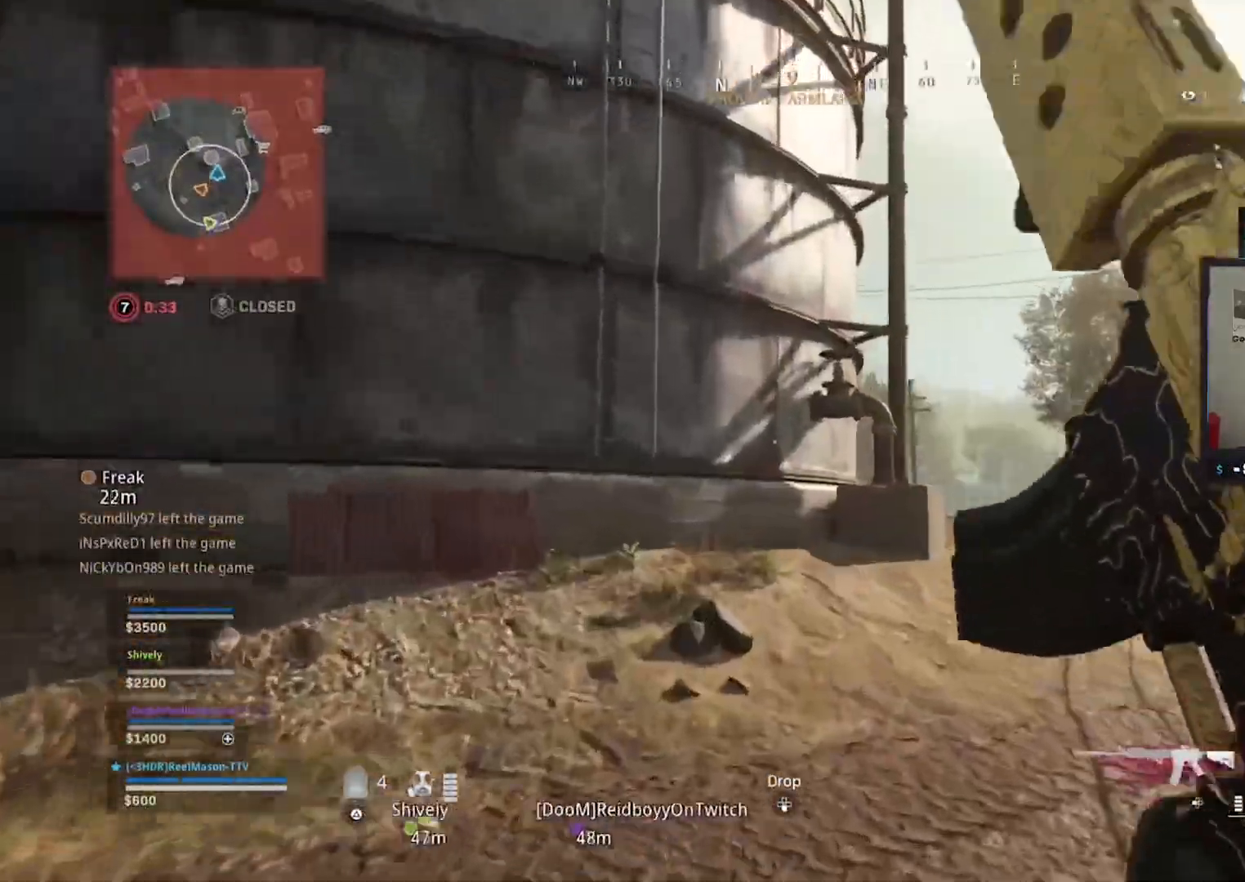
{"dt_ms": 500, "buttons": [], "left_stick": "up", "right_stick": "center", "button_events": [[83, "R3", "up"], [267, "SQUARE", "down"], [350, "SQUARE", "up"]]}
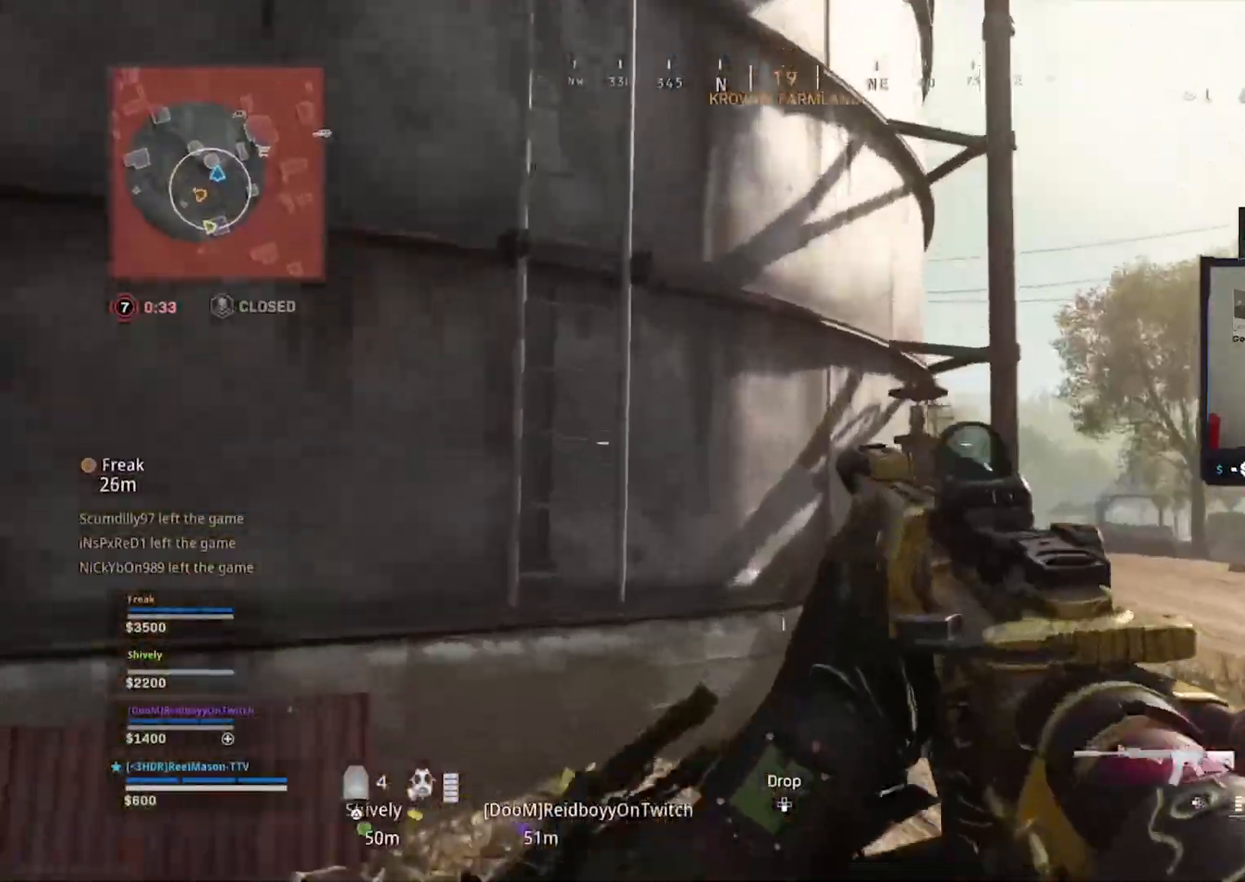
{"dt_ms": 500, "buttons": [], "left_stick": "up", "right_stick": "center", "button_events": []}
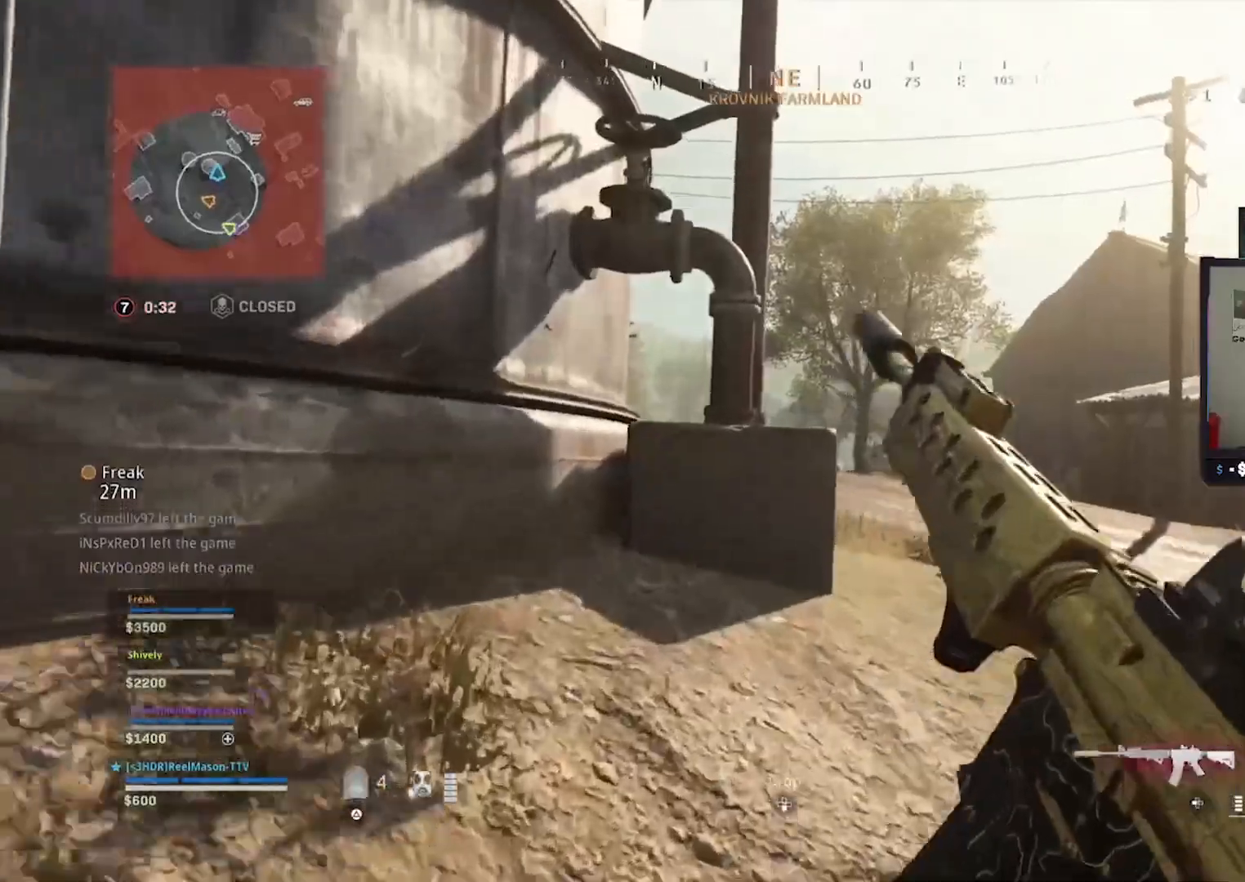
{"dt_ms": 500, "buttons": [], "left_stick": "up-right", "right_stick": "center", "button_events": []}
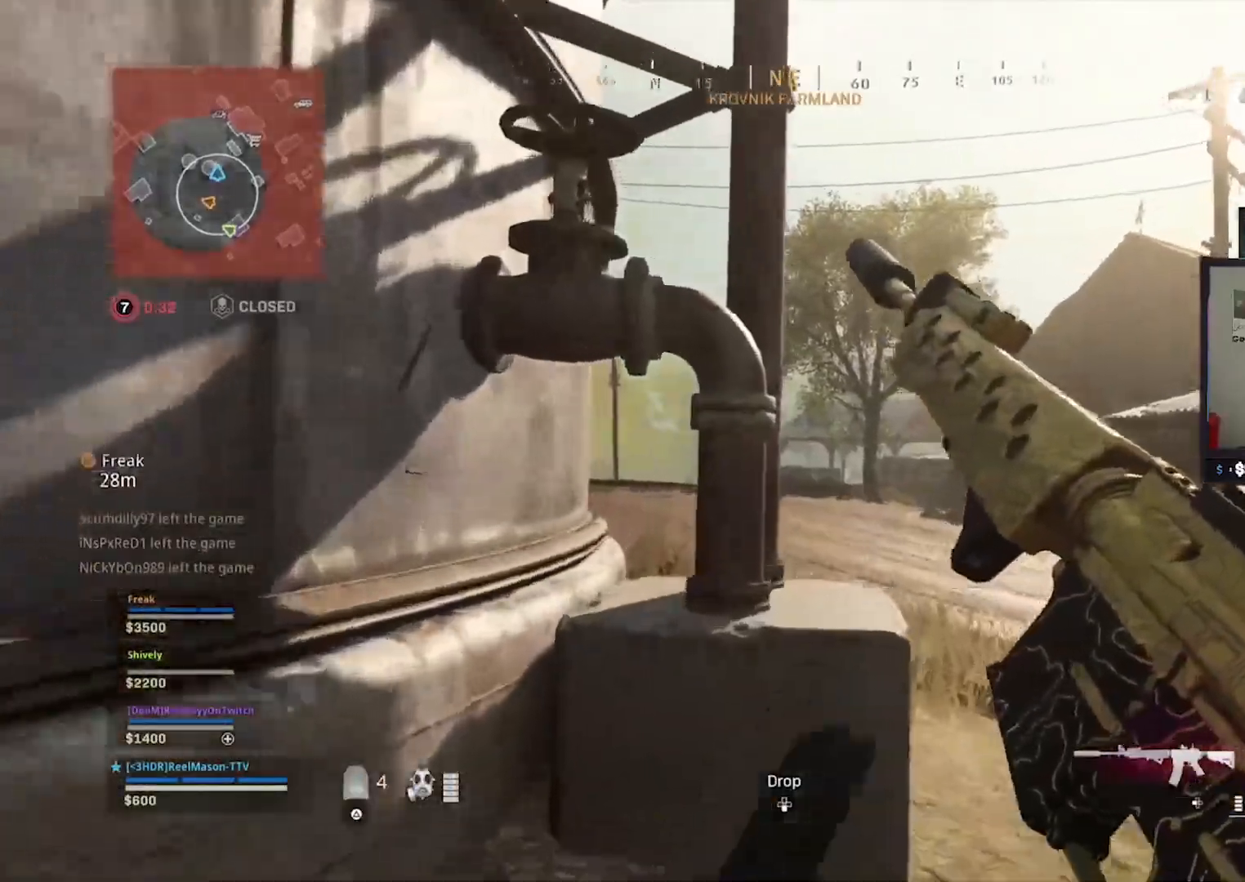
{"dt_ms": 500, "buttons": [], "left_stick": "up-right", "right_stick": "center", "button_events": [[400, "L3", "down"], [500, "L3", "up"]]}
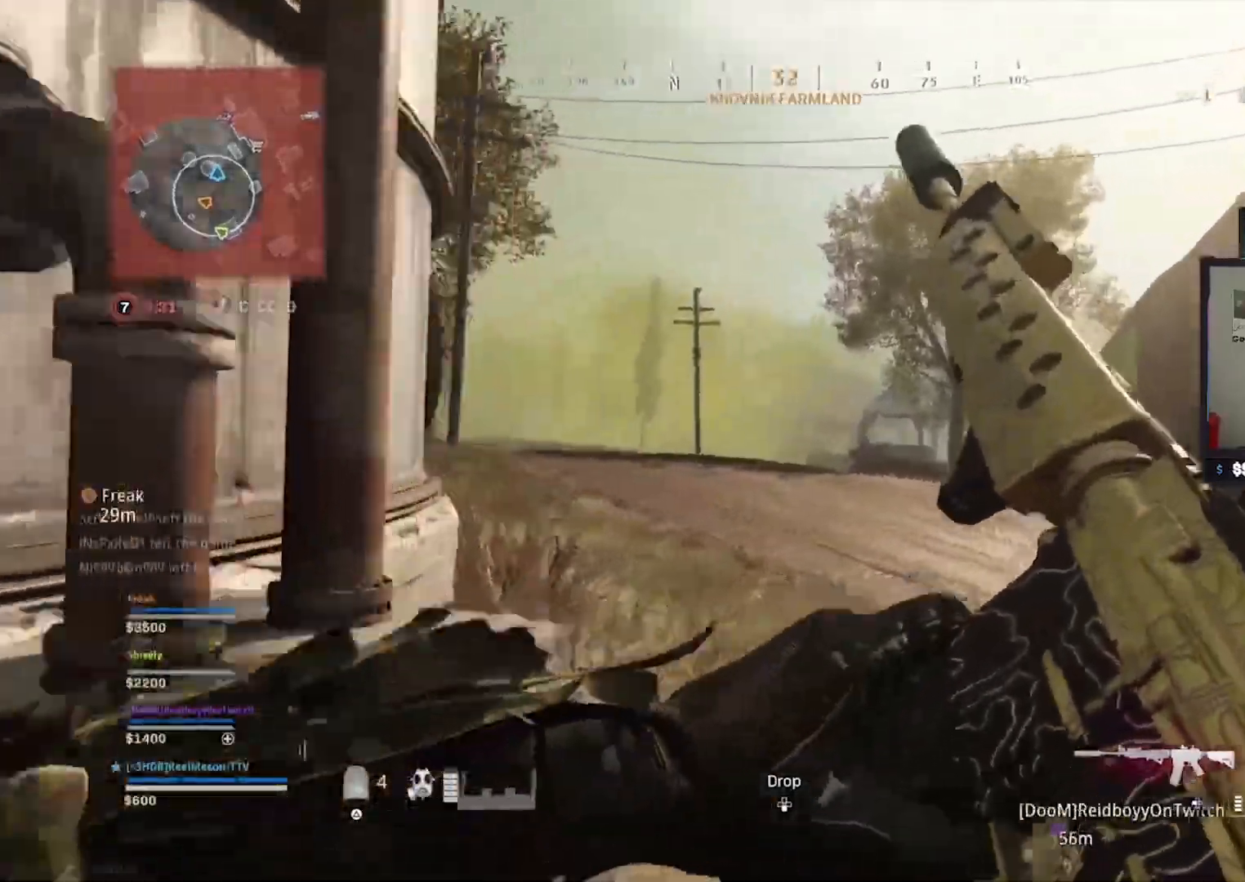
{"dt_ms": 500, "buttons": [], "left_stick": "up-right", "right_stick": "center", "button_events": [[83, "L3", "down"], [267, "R3", "down"], [300, "L3", "up"], [333, "R3", "up"]]}
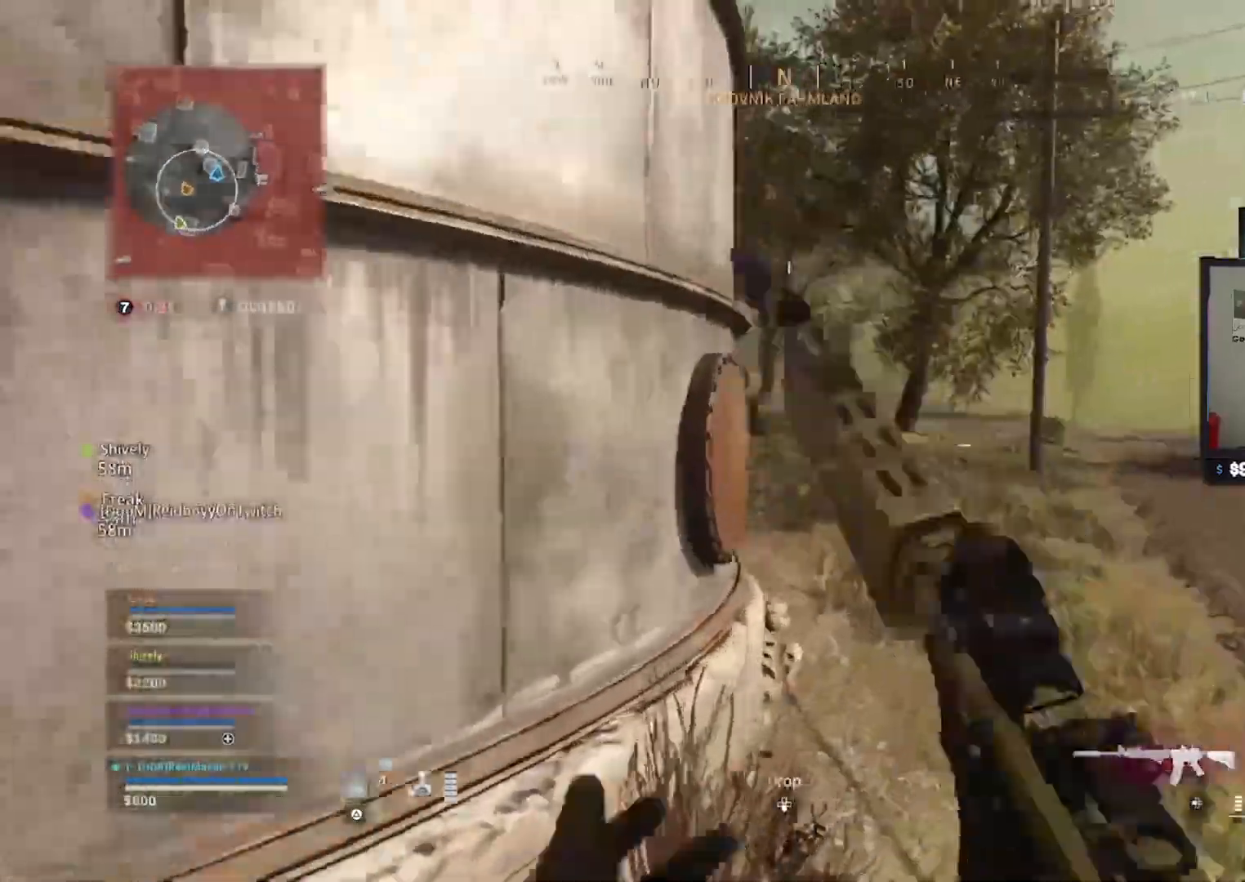
{"dt_ms": 500, "buttons": [], "left_stick": "up-right", "right_stick": "left", "button_events": [[333, "R3", "down"], [433, "R3", "up"]]}
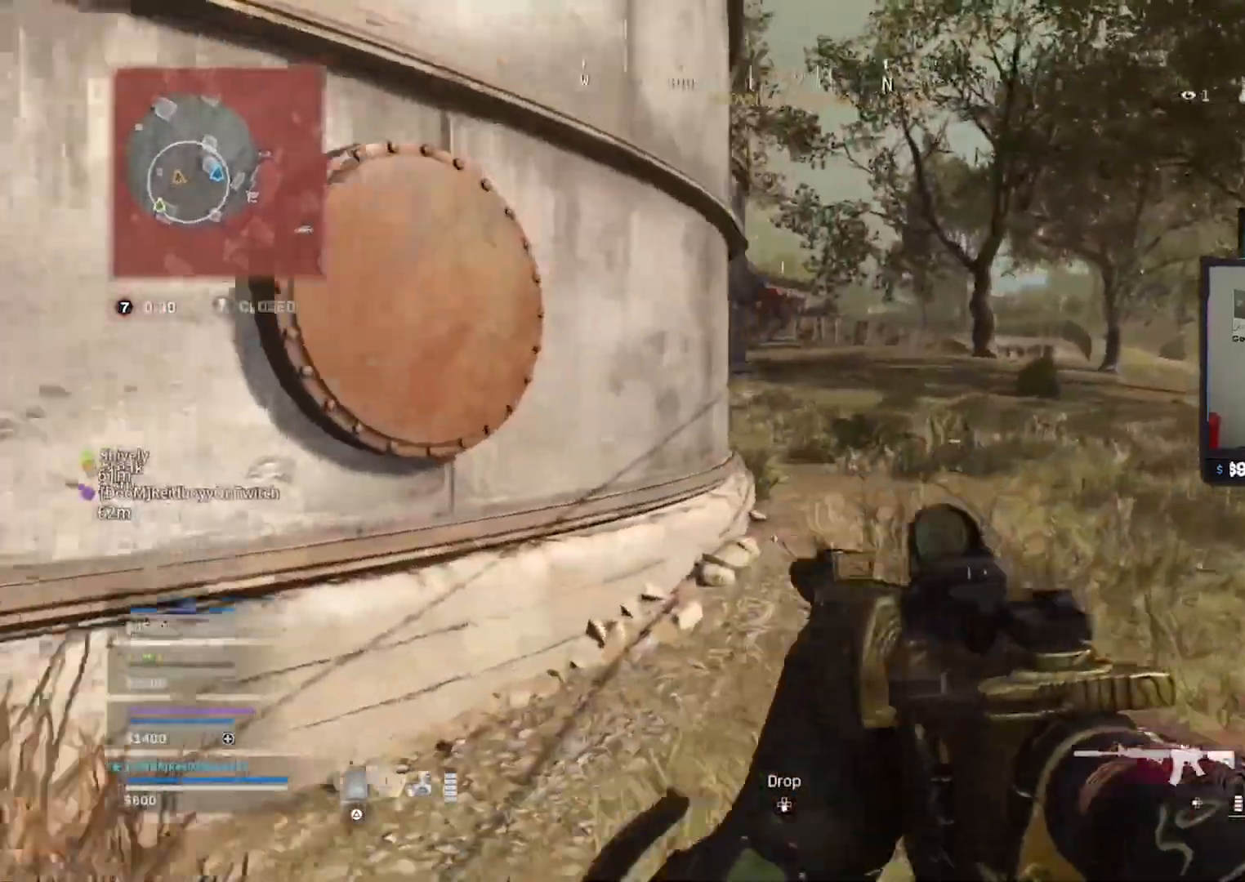
{"dt_ms": 500, "buttons": ["L1"], "left_stick": "up-right", "right_stick": "up-left", "button_events": [[233, "L1", "down"]]}
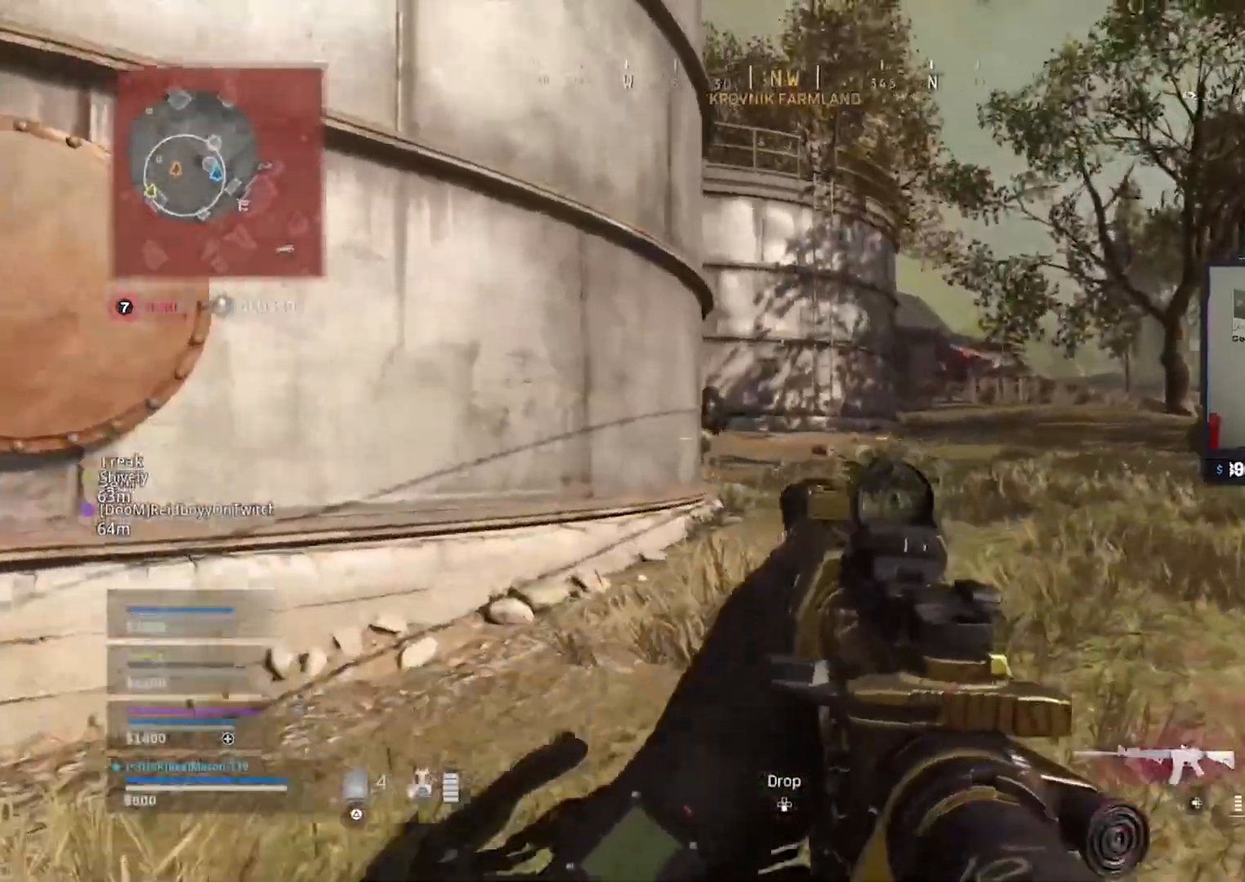
{"dt_ms": 500, "buttons": ["L1", "R1"], "left_stick": "up-left", "right_stick": "down-right", "button_events": [[200, "R1", "down"]]}